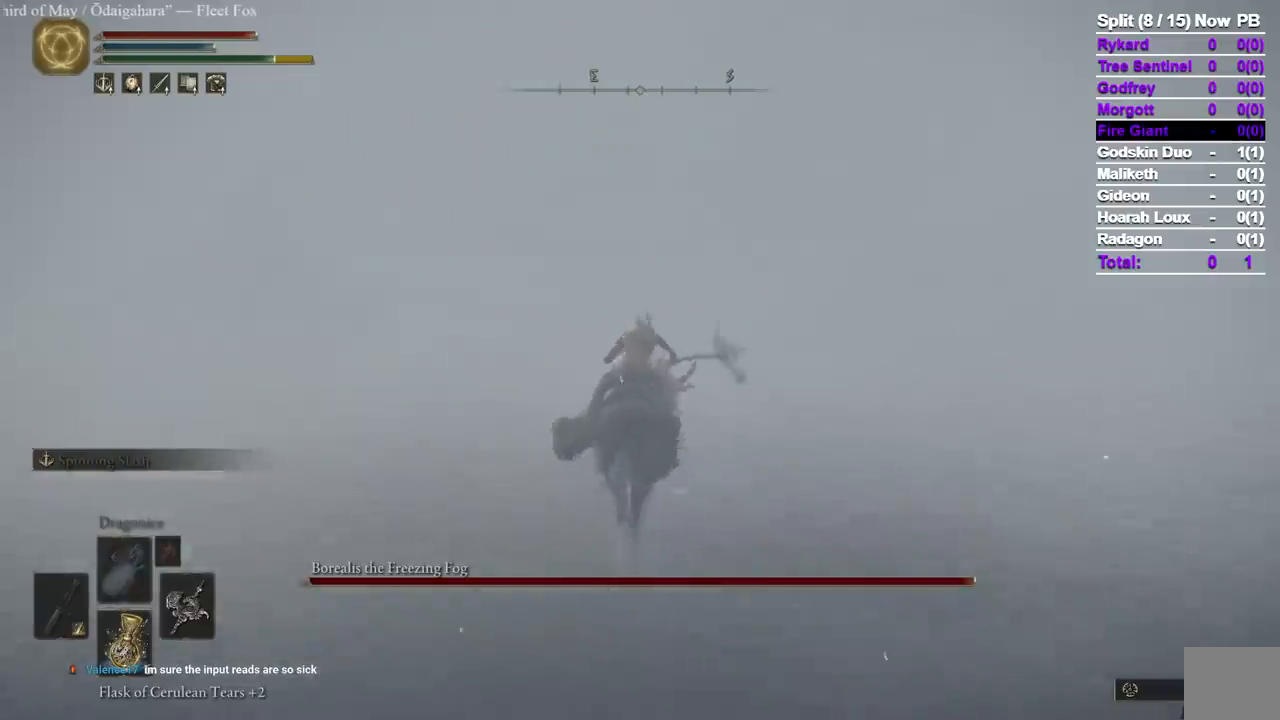
Gameplay with a controller (Xbox layout); each line is a JSON object with the inputs held at the frame after it (dt_ms = milliseconds from this image to that frame). "events" lists button and stick changes between this image and that frame as [ms after this image, input, new state], when the widget could be followed in between. Not read: R1 R2 X Y.
{"dt_ms": 1000, "buttons": [], "left_stick": "up", "right_stick": "center", "events": [[467, "right_stick", "right"], [567, "right_stick", "center"]]}
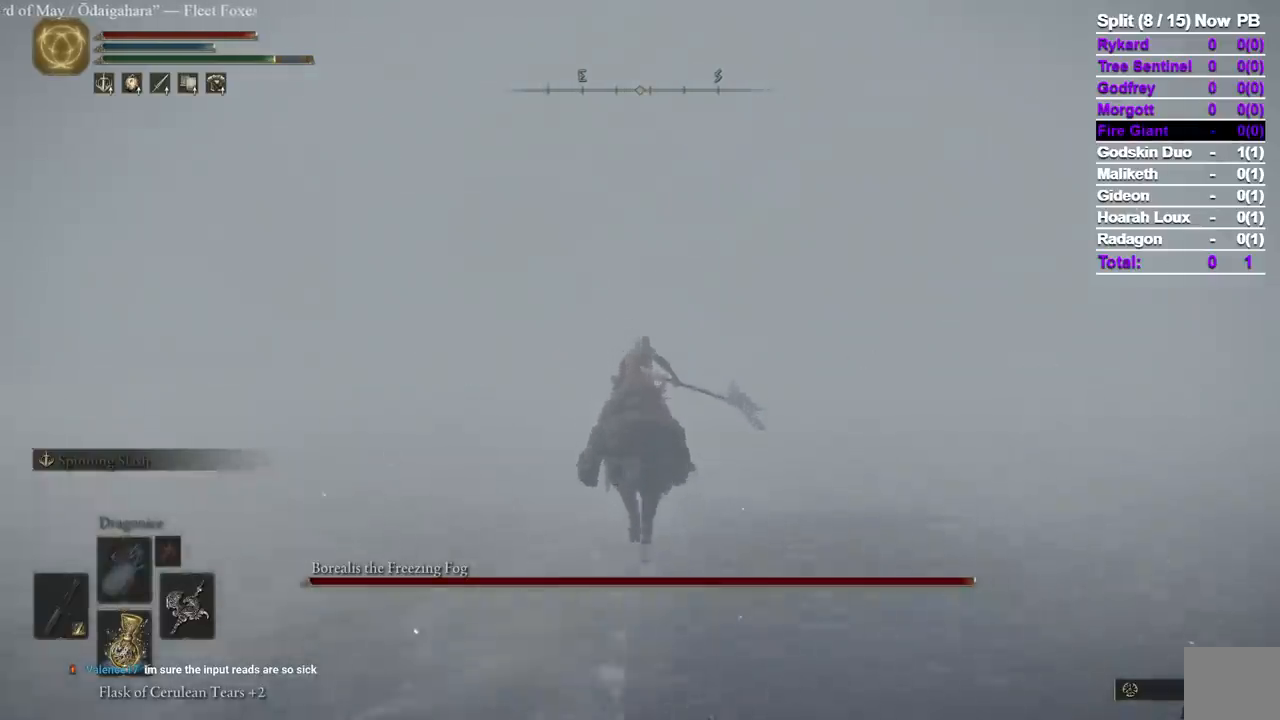
{"dt_ms": 500, "buttons": [], "left_stick": "up", "right_stick": "down-right", "events": [[200, "right_stick", "down-right"]]}
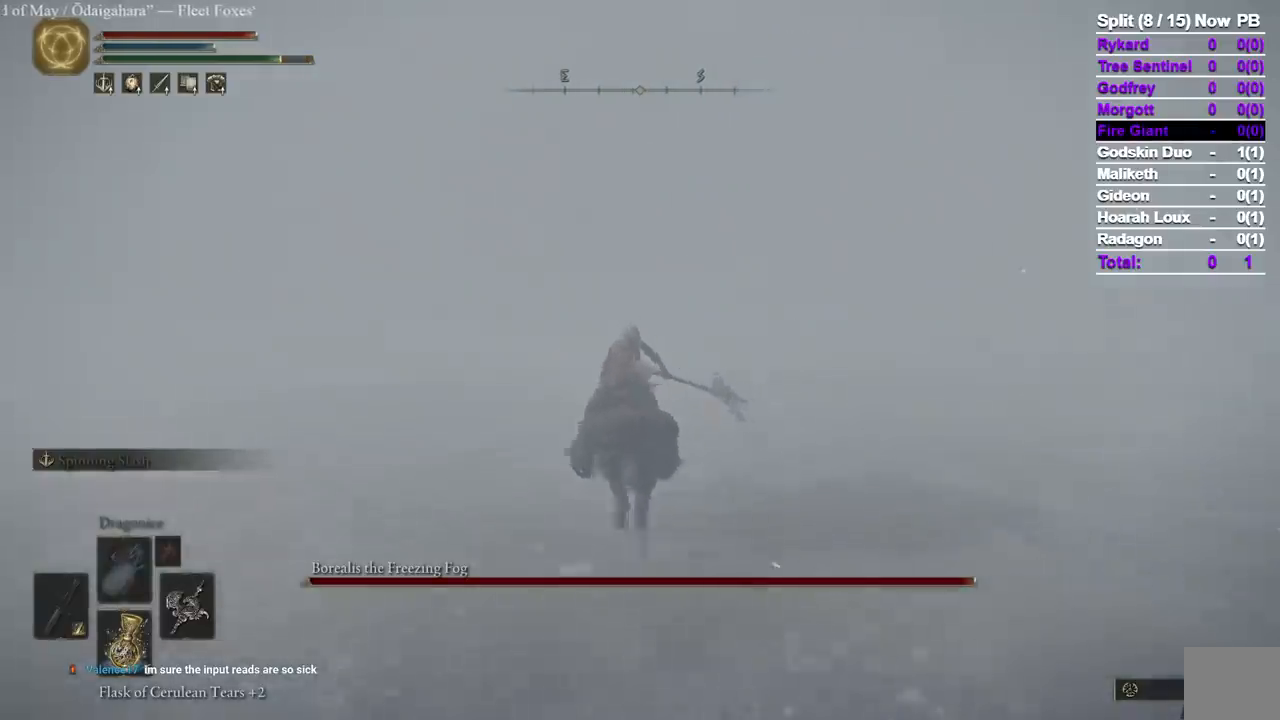
{"dt_ms": 500, "buttons": [], "left_stick": "up-left", "right_stick": "down-right", "events": [[500, "left_stick", "up-left"]]}
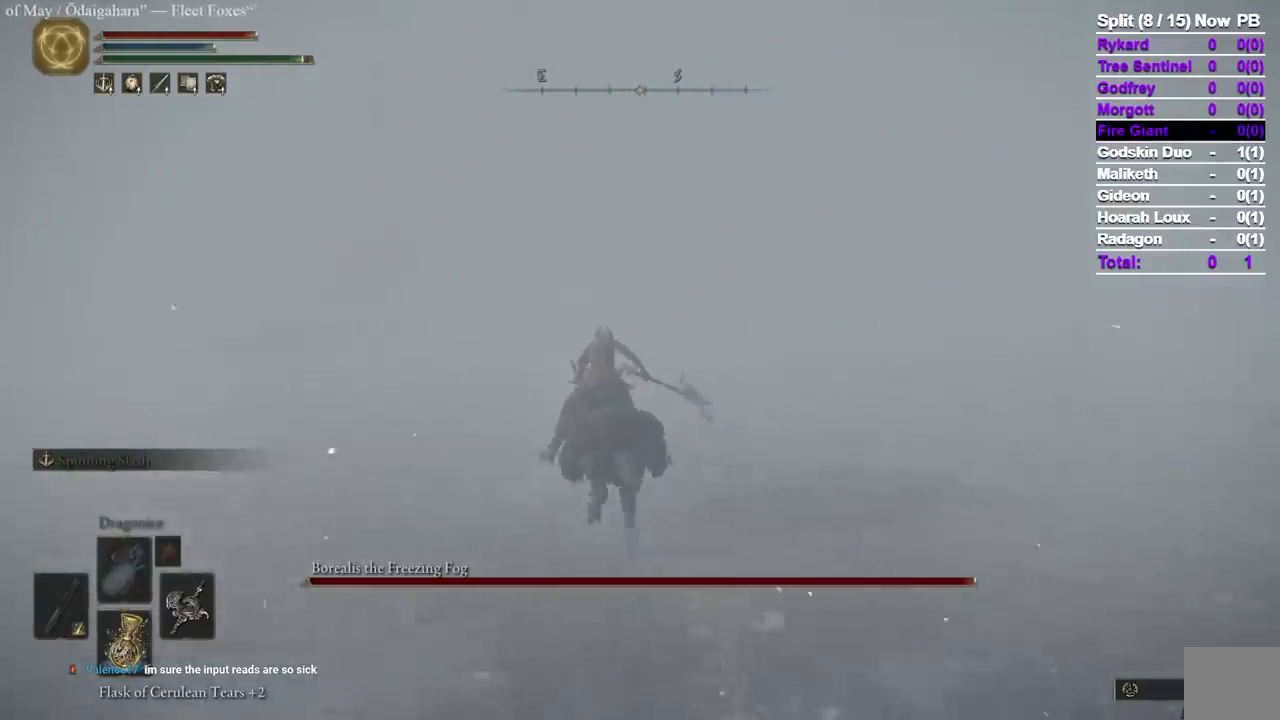
{"dt_ms": 500, "buttons": [], "left_stick": "up-left", "right_stick": "down-right", "events": [[283, "B", "down"], [467, "B", "up"]]}
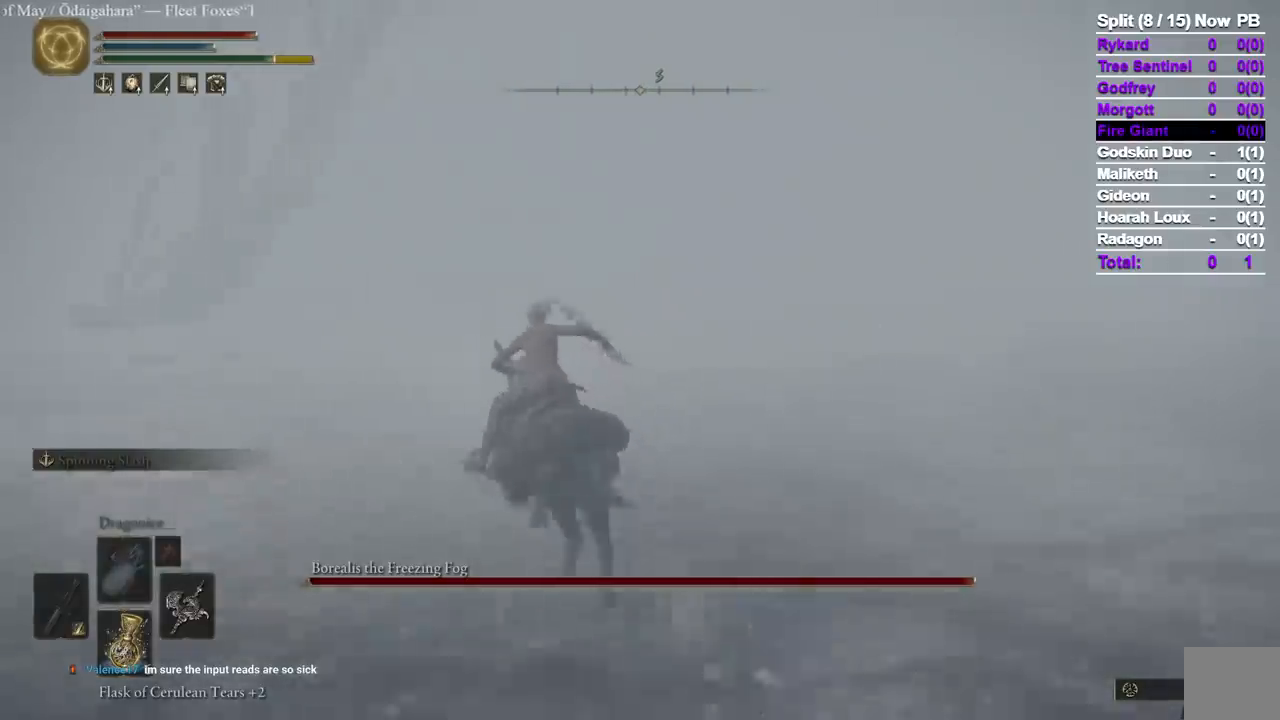
{"dt_ms": 500, "buttons": [], "left_stick": "up-left", "right_stick": "down-right", "events": []}
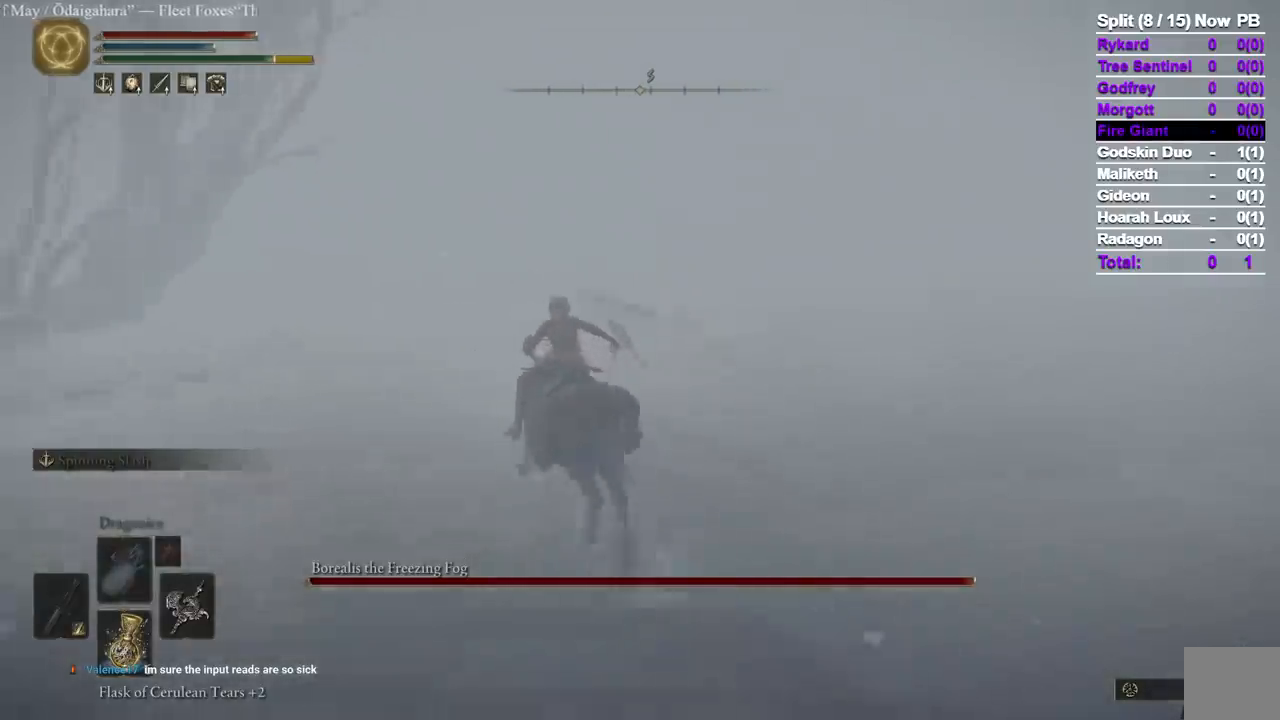
{"dt_ms": 500, "buttons": [], "left_stick": "up-left", "right_stick": "down-right", "events": []}
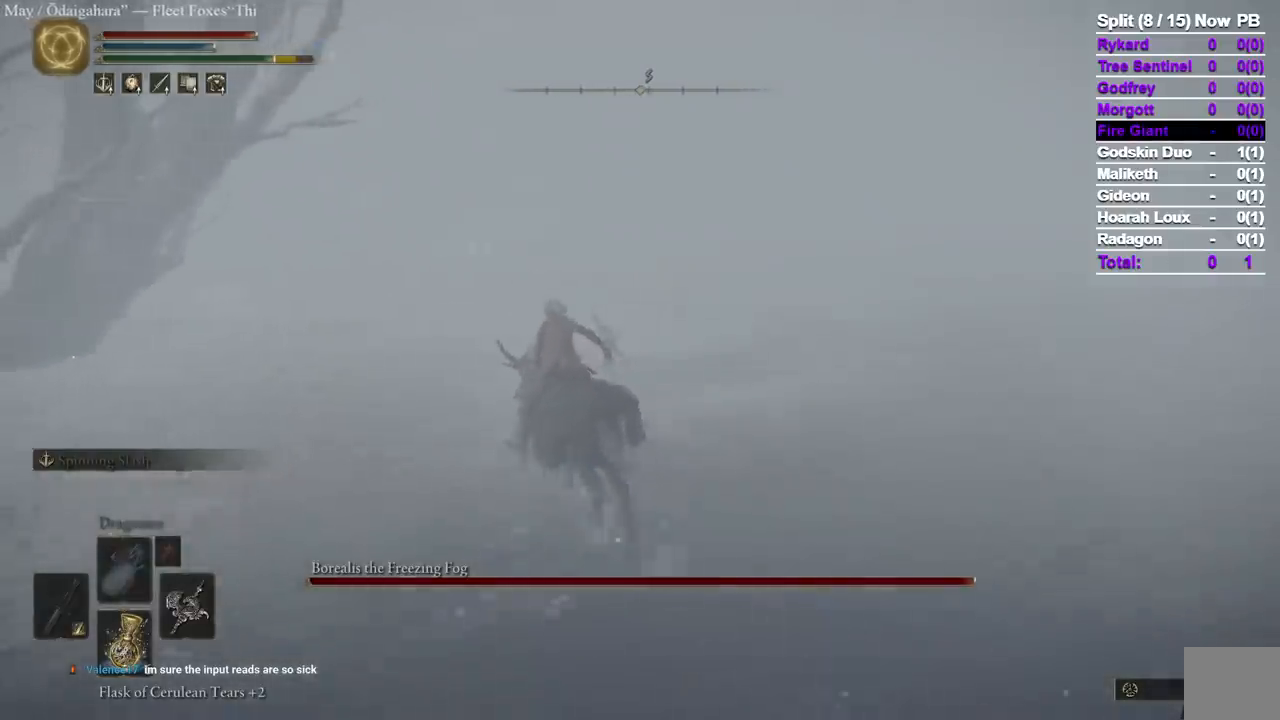
{"dt_ms": 500, "buttons": [], "left_stick": "up-left", "right_stick": "down-right", "events": []}
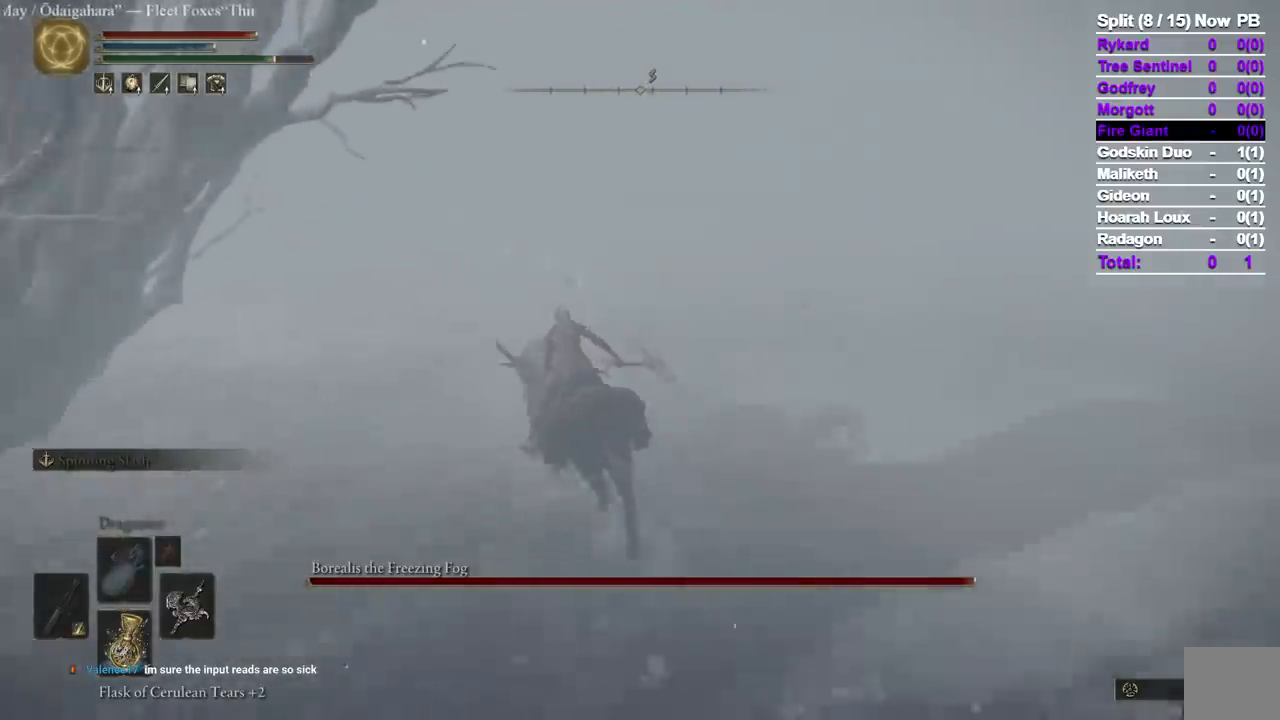
{"dt_ms": 1000, "buttons": [], "left_stick": "up-left", "right_stick": "down-right", "events": []}
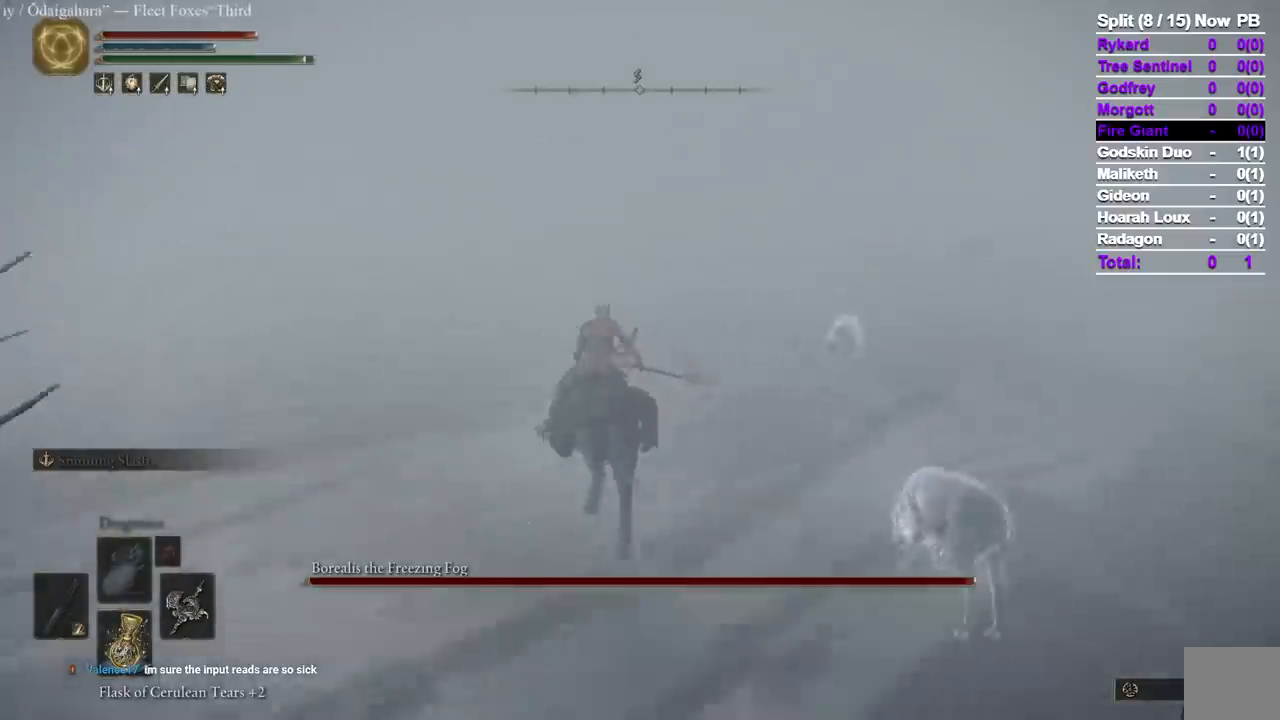
{"dt_ms": 500, "buttons": [], "left_stick": "up-left", "right_stick": "down-right", "events": [[100, "B", "down"], [317, "B", "up"]]}
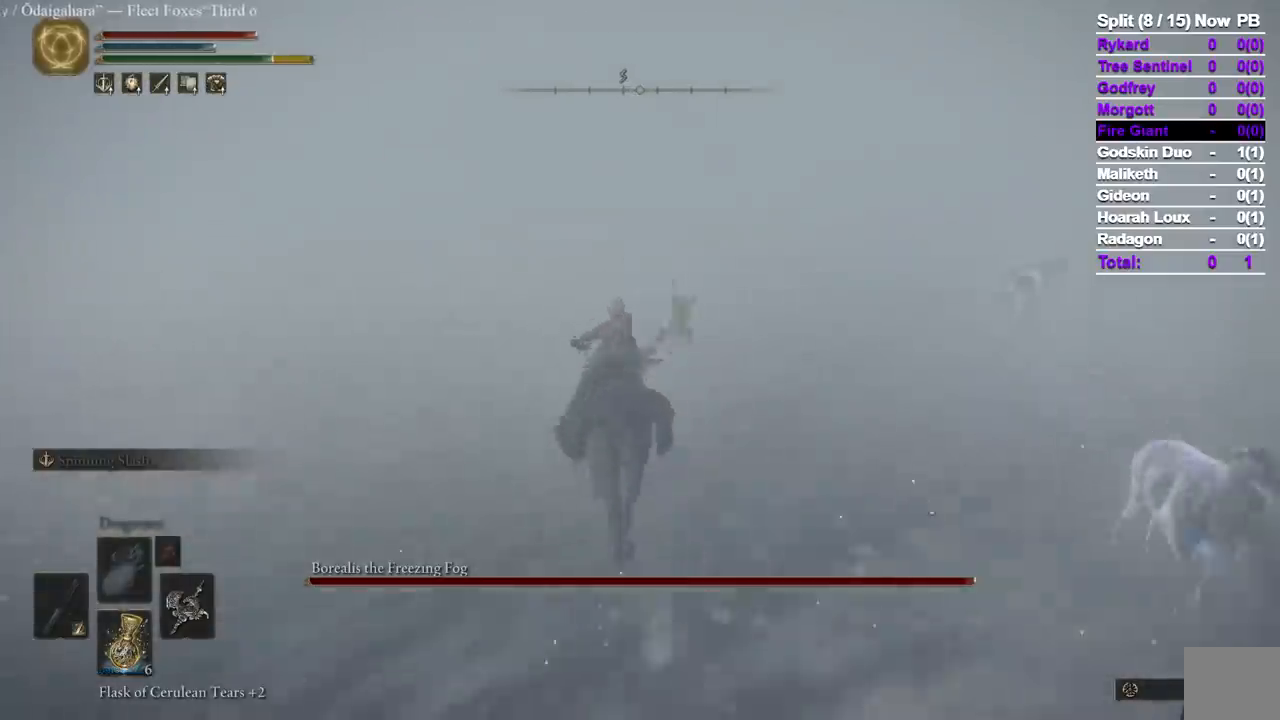
{"dt_ms": 500, "buttons": [], "left_stick": "up-left", "right_stick": "down-right", "events": []}
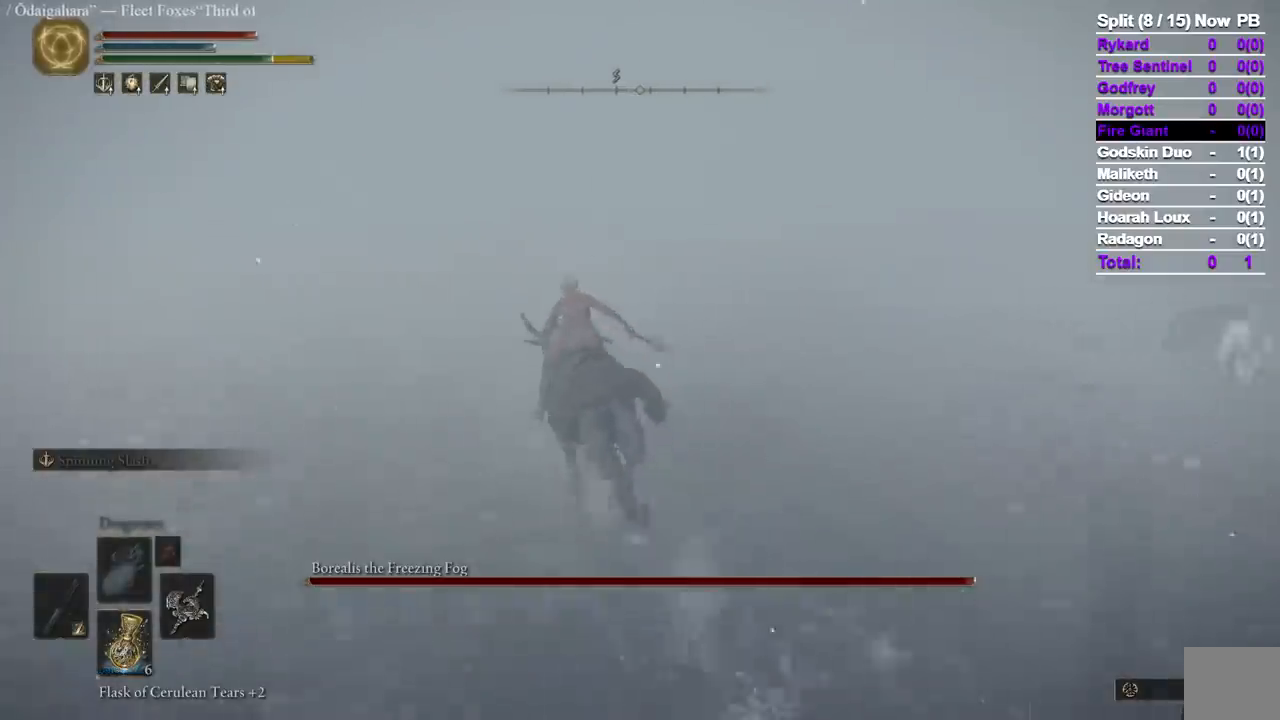
{"dt_ms": 500, "buttons": [], "left_stick": "up-left", "right_stick": "down-right", "events": []}
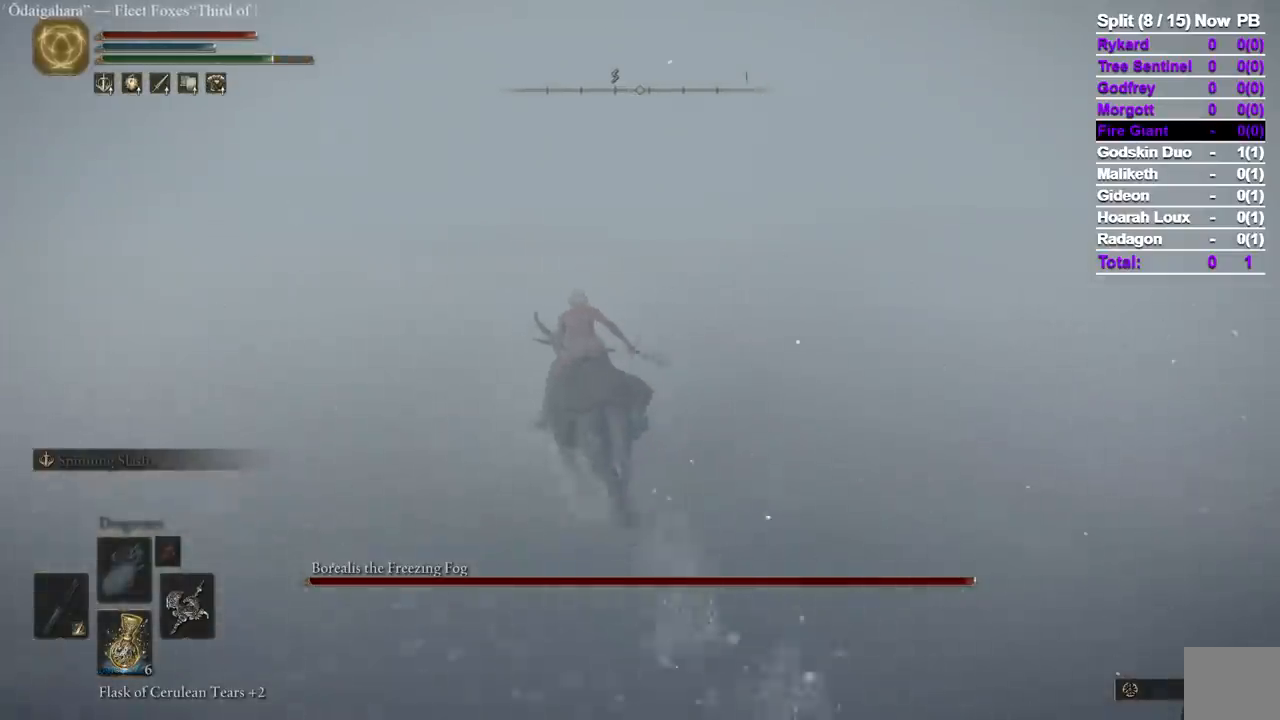
{"dt_ms": 500, "buttons": [], "left_stick": "up-left", "right_stick": "down-right", "events": []}
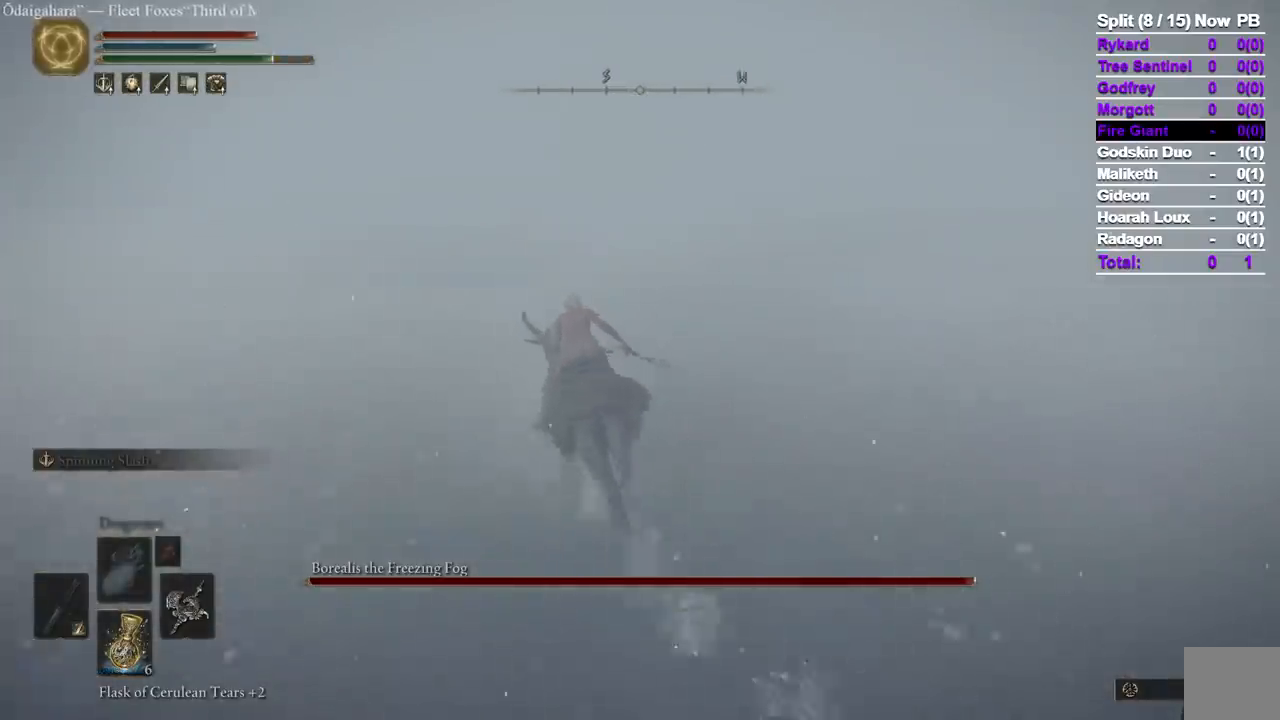
{"dt_ms": 500, "buttons": [], "left_stick": "up-left", "right_stick": "center", "events": [[267, "right_stick", "left"], [417, "right_stick", "center"]]}
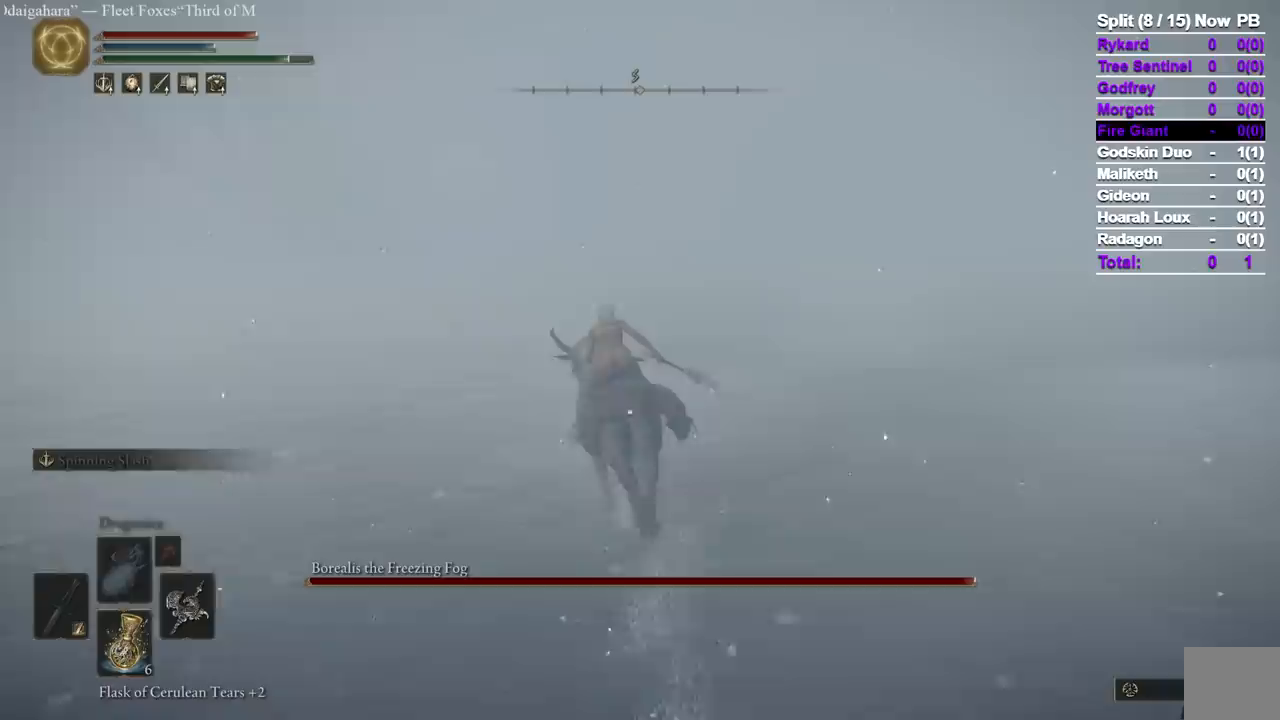
{"dt_ms": 1000, "buttons": [], "left_stick": "up-left", "right_stick": "center"}
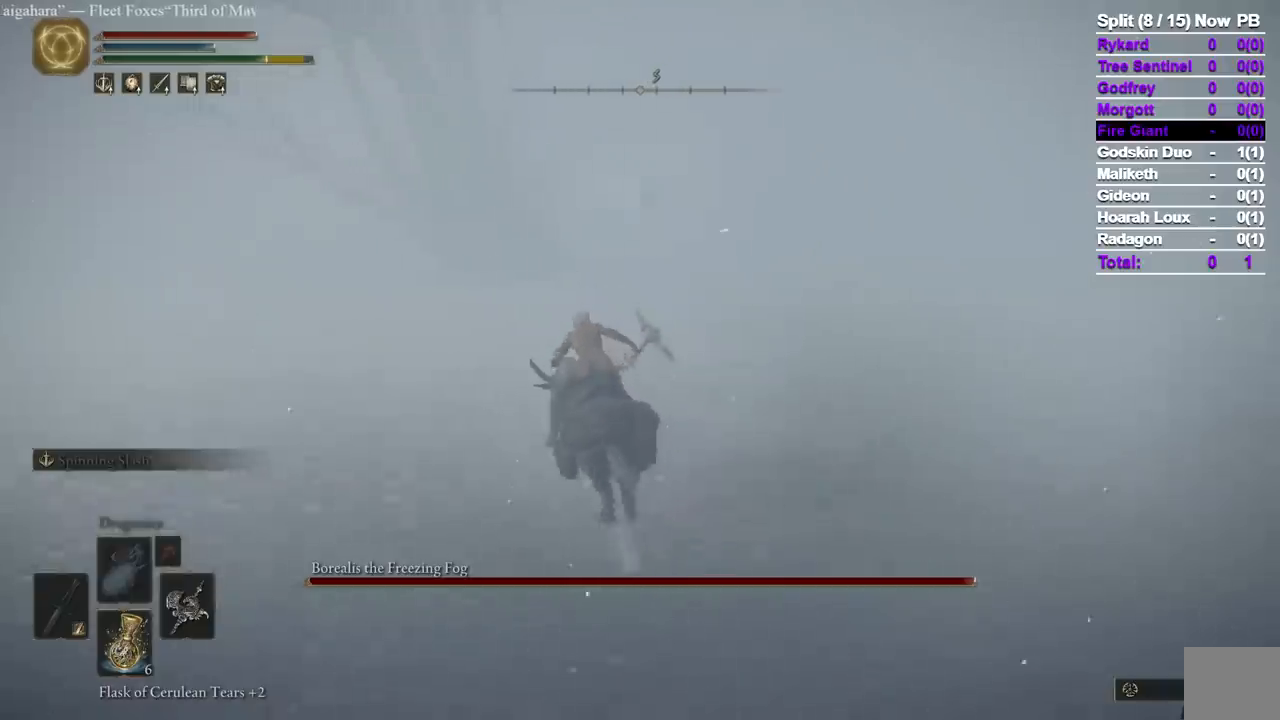
{"dt_ms": 500, "buttons": [], "left_stick": "up-left", "right_stick": "center", "events": []}